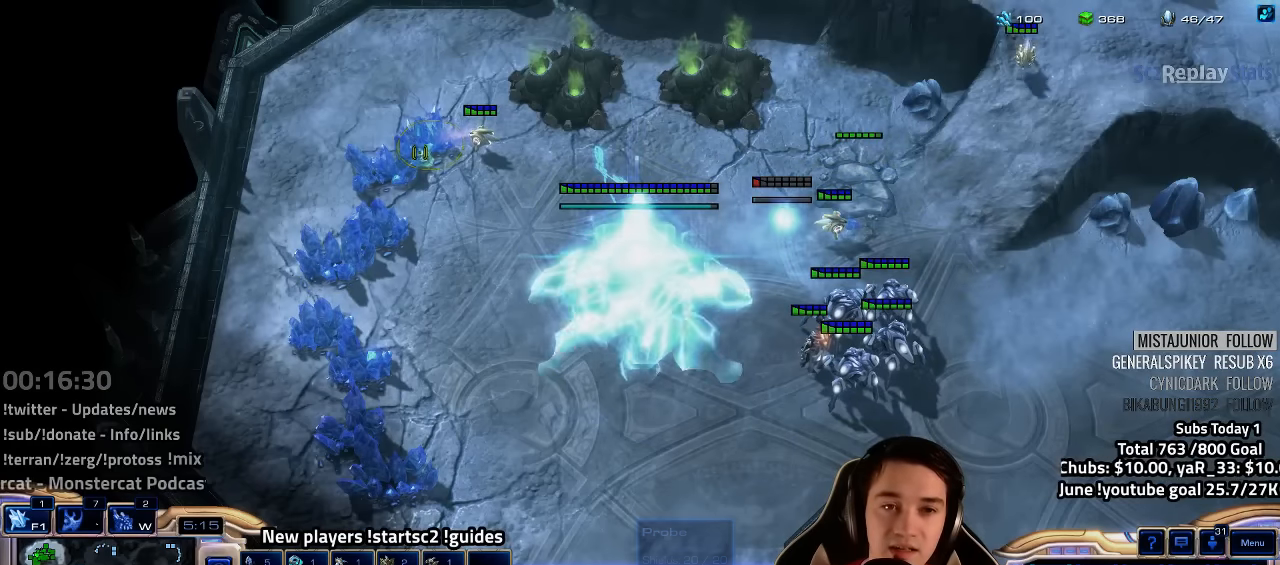
Gameplay with keyboard; each line is a JSON object with the keys held at the frame after it. "events" lists presses ("down") and releases ("up") of "1", "2", "3", "4", "5", "6", "7", "a", "alt", "b", "backslash", "c", "caps_lock", "ctrl", "d", "e", "escape", "f", "f1", "f2", "f3", "f4", "f5", "f6", "f7", "f8", "g", "h", "n", "q", "r", "s", "shift", "space", "super", "t", "tab", "tilde", "v", "w", "x", "y" and "z" between this image and that frame as [ms after this image, input, new state], when the widget could be followed in between. No other keys are recorded. Mouse input is not recorded.
{"keys": [], "events": []}
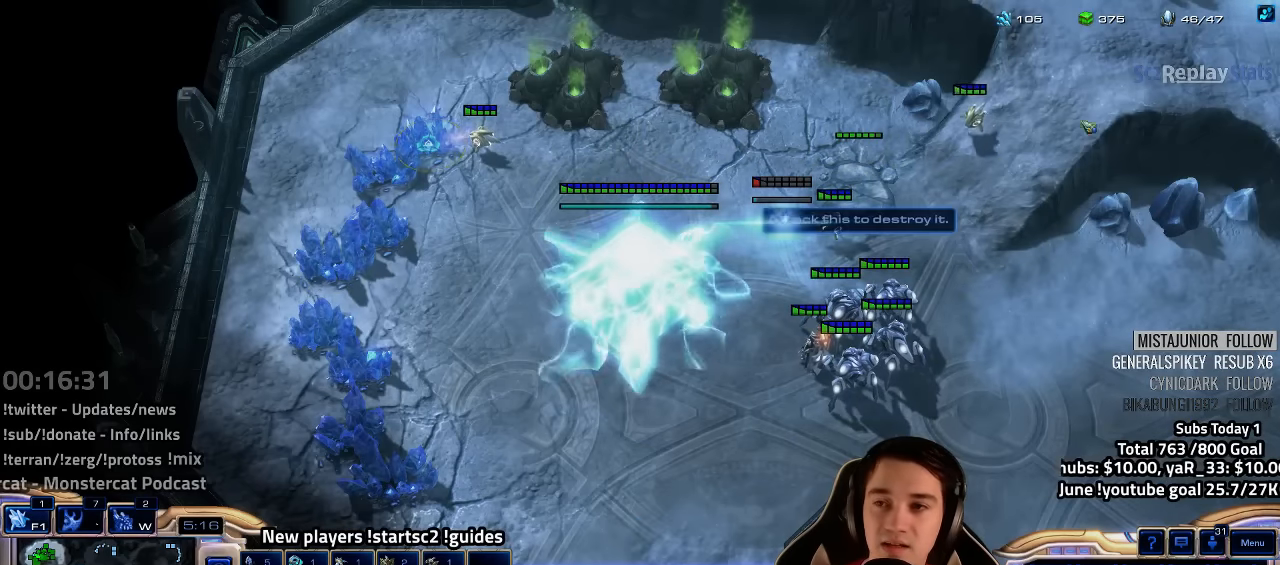
{"keys": [], "events": [[350, "1", "down"], [434, "1", "up"]]}
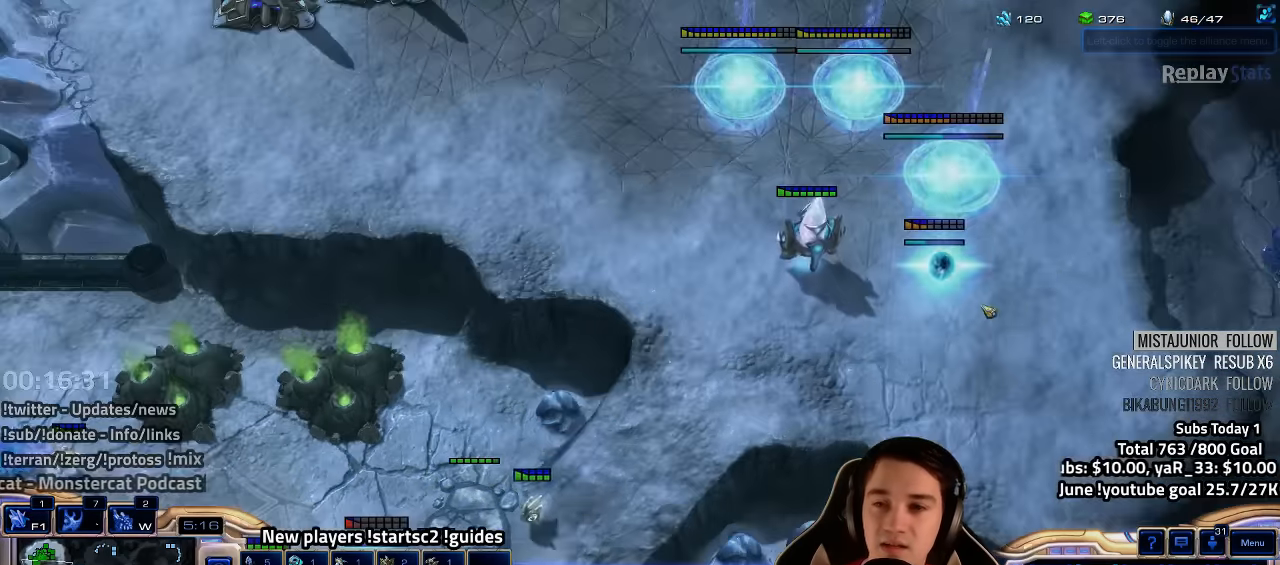
{"keys": [], "events": []}
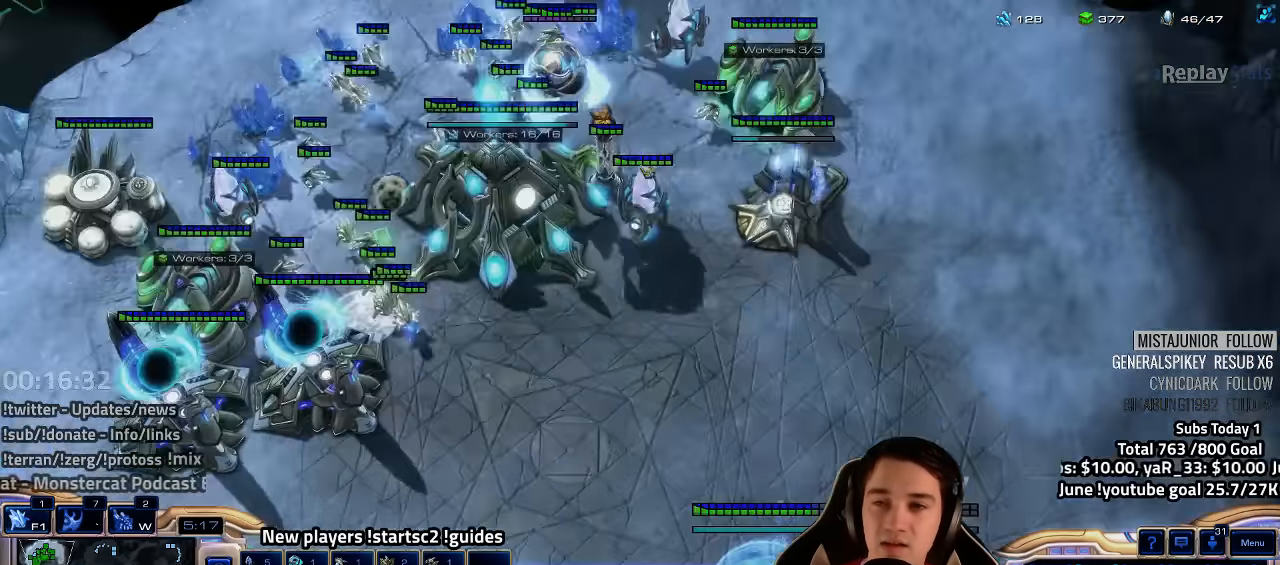
{"keys": ["4"], "events": [[484, "4", "down"]]}
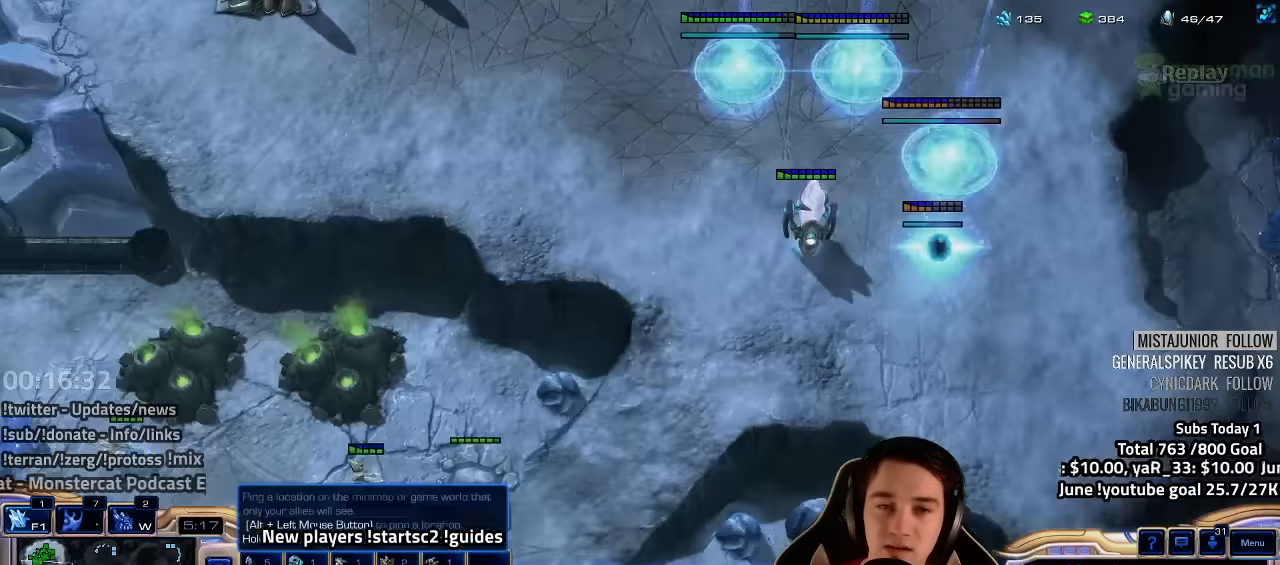
{"keys": [], "events": [[34, "4", "up"]]}
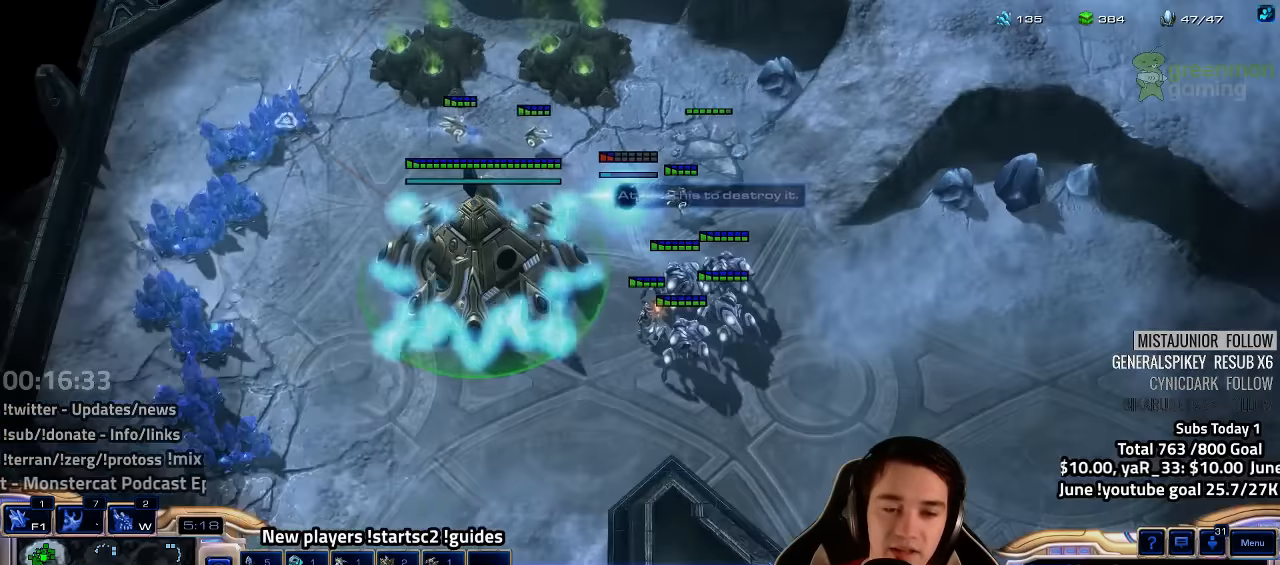
{"keys": [], "events": [[317, "w", "down"], [400, "w", "up"]]}